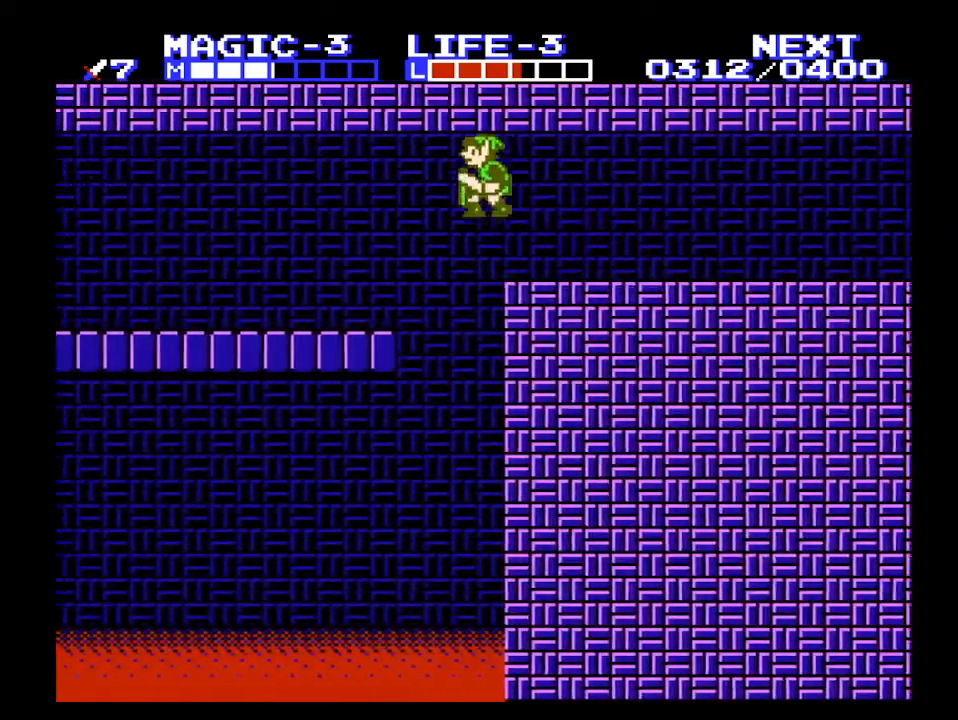
Gameplay with a controller (Nintendo layout); each line is a JSON object with the inputs held at the frame after it. "events" lists button and stick changes between this image and that frame as [ms after this image, input, new state], when the widget could be followed in between. Not read: L3 R3 START.
{"buttons": ["DPAD_LEFT"], "events": [[167, "A", "up"]]}
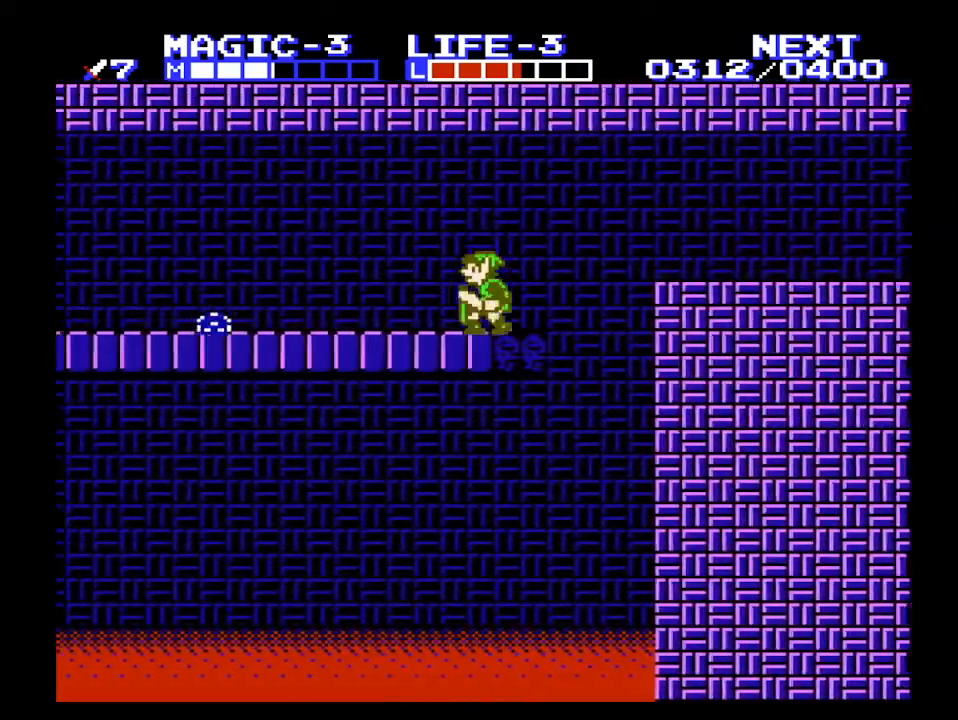
{"buttons": ["DPAD_DOWN"], "events": [[367, "A", "down"], [400, "DPAD_LEFT", "up"], [467, "A", "up"], [500, "DPAD_DOWN", "down"]]}
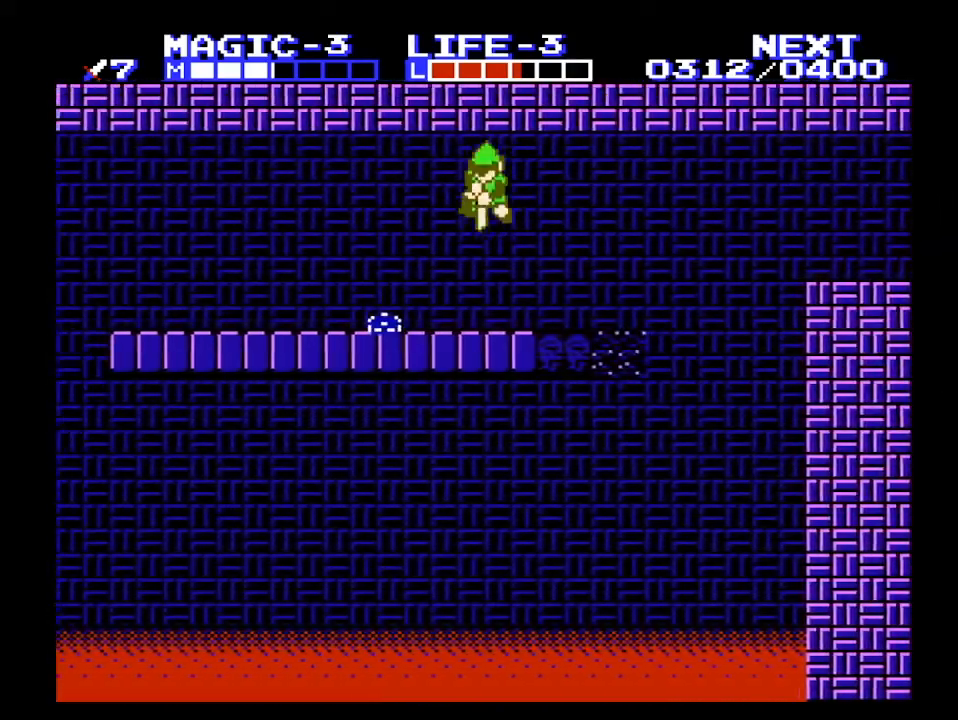
{"buttons": ["A", "DPAD_LEFT"], "events": [[33, "A", "down"], [467, "DPAD_LEFT", "down"], [500, "DPAD_DOWN", "up"]]}
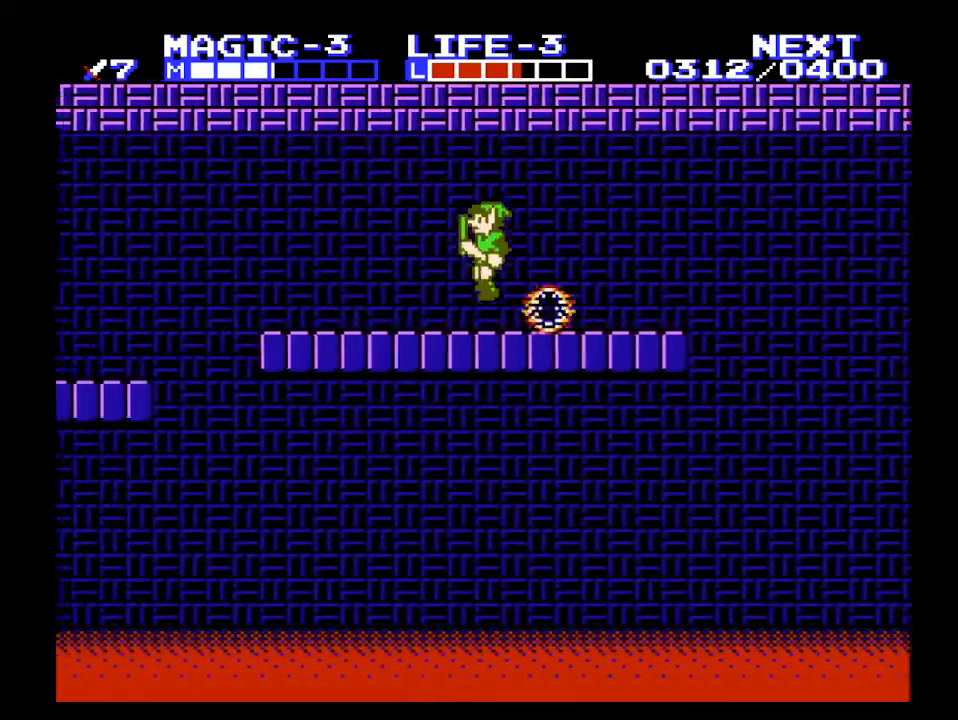
{"buttons": ["DPAD_LEFT"], "events": [[67, "A", "up"]]}
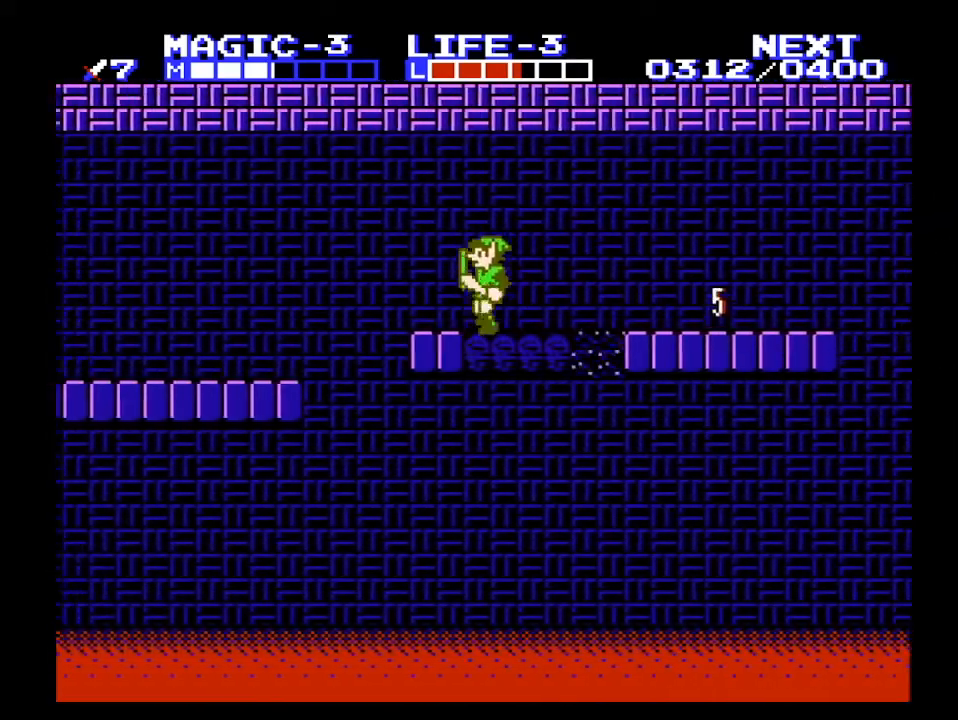
{"buttons": ["DPAD_LEFT"], "events": [[233, "A", "down"], [367, "A", "up"]]}
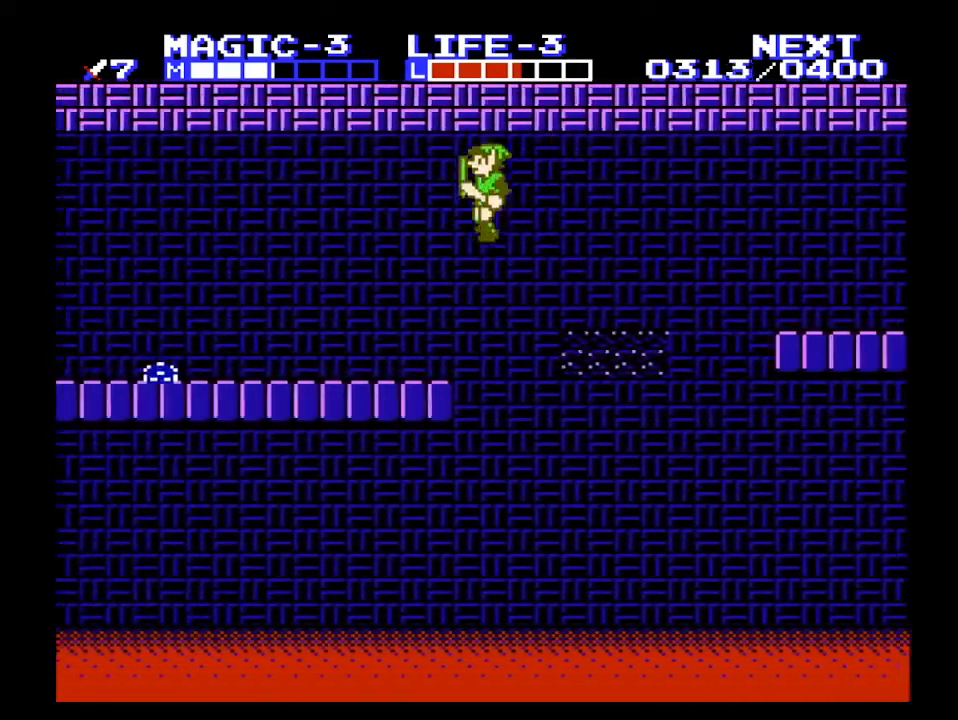
{"buttons": ["DPAD_LEFT"], "events": []}
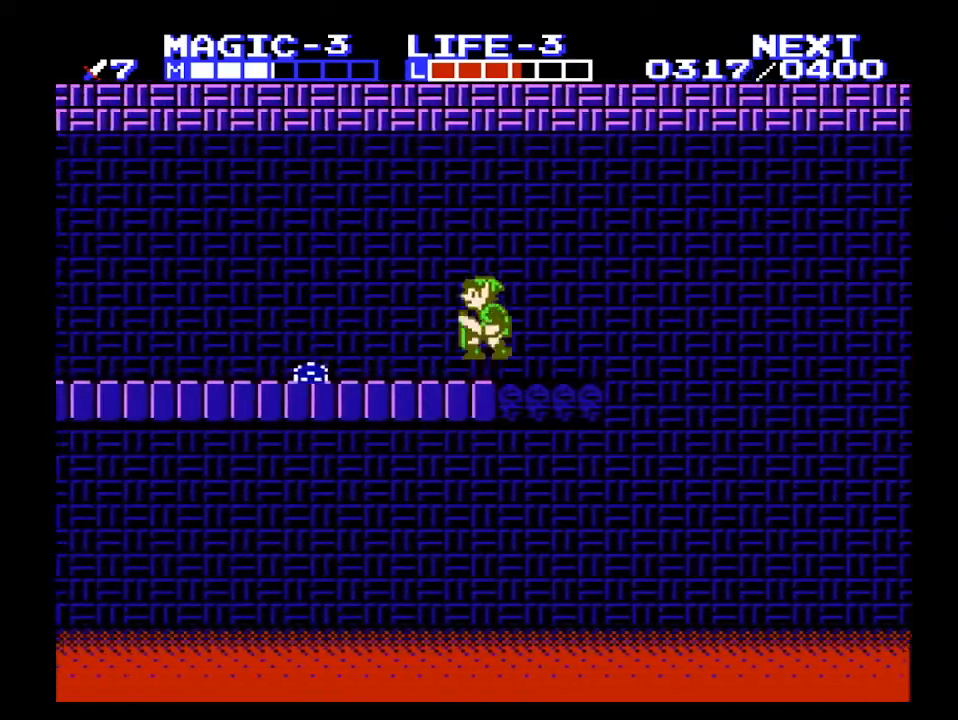
{"buttons": ["A", "DPAD_DOWN"], "events": [[100, "A", "down"], [200, "DPAD_DOWN", "down"], [200, "DPAD_LEFT", "up"], [233, "A", "up"], [300, "A", "down"]]}
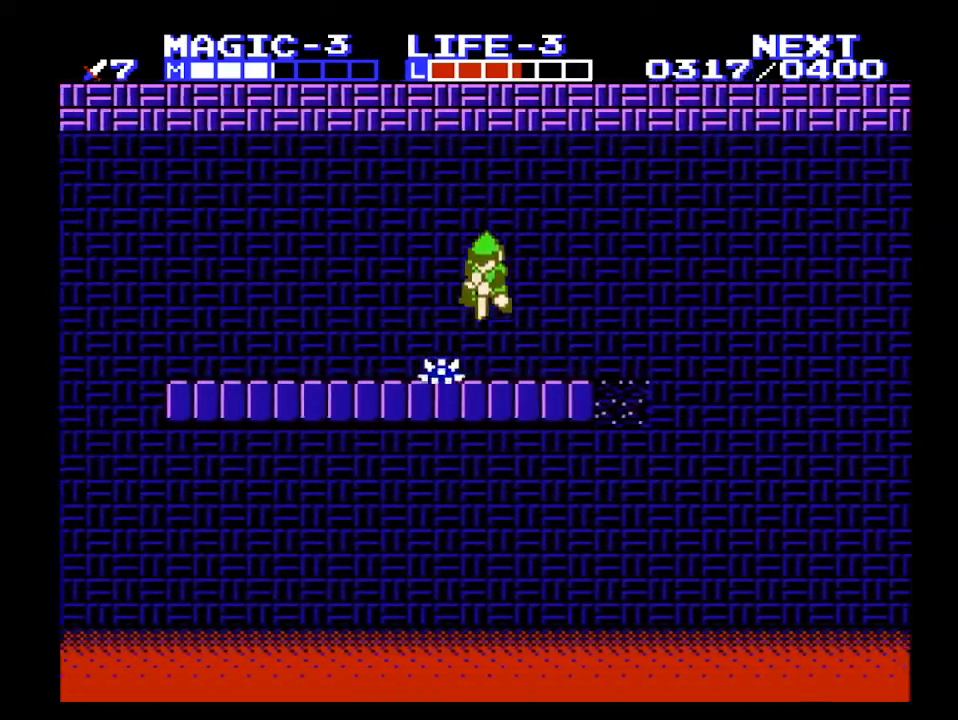
{"buttons": ["DPAD_RIGHT"], "events": [[367, "DPAD_DOWN", "up"], [467, "A", "up"], [500, "DPAD_RIGHT", "down"]]}
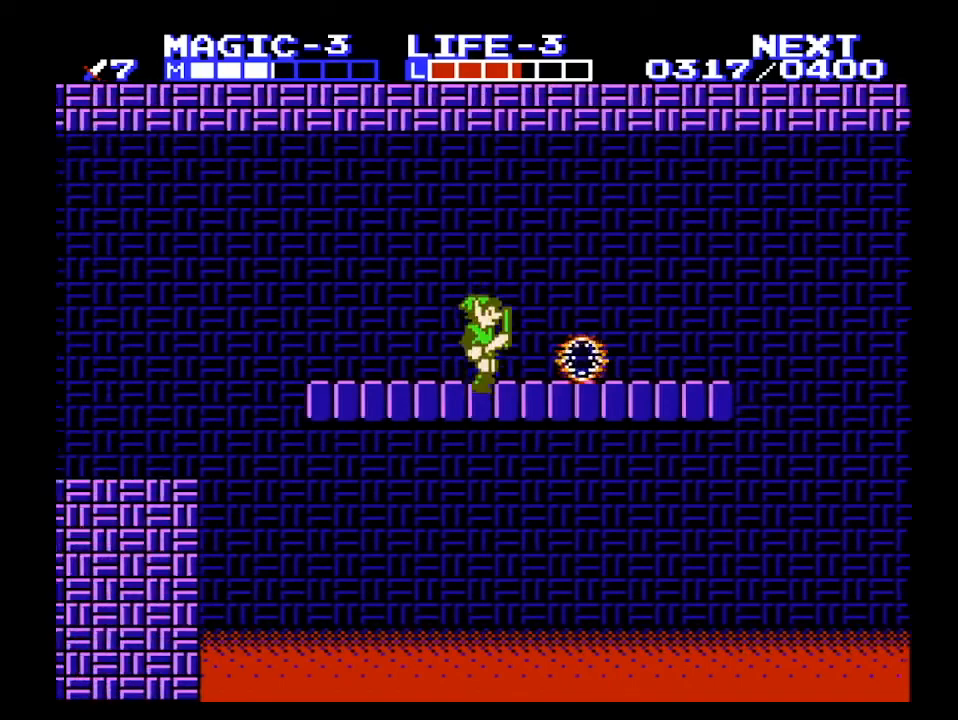
{"buttons": ["DPAD_DOWN"], "events": [[233, "A", "down"], [367, "A", "up"], [467, "DPAD_DOWN", "down"], [500, "DPAD_RIGHT", "up"]]}
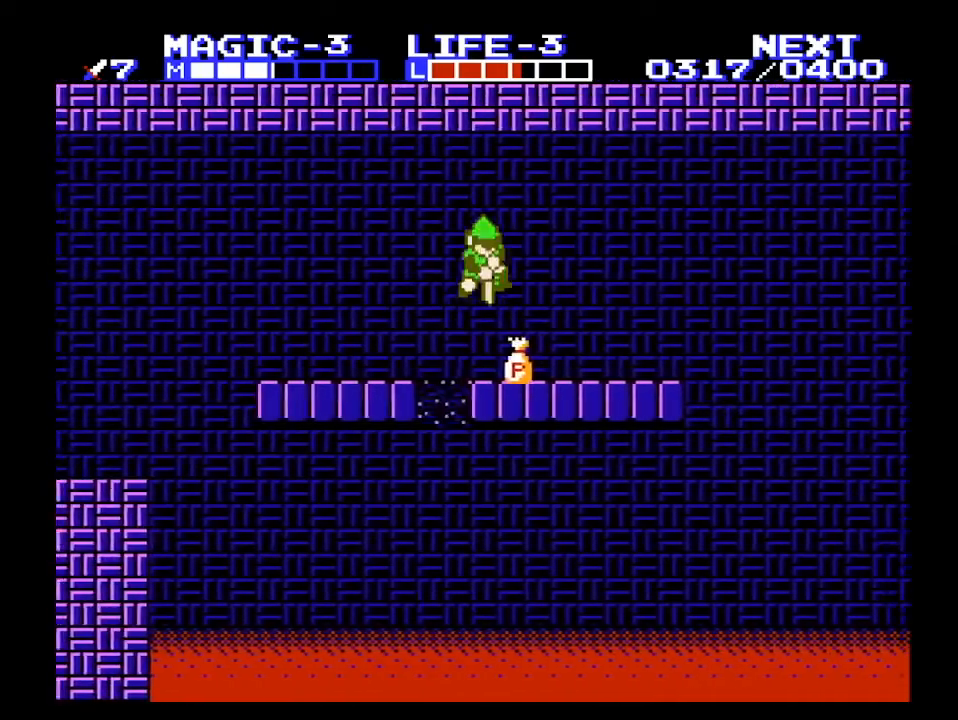
{"buttons": ["DPAD_LEFT"], "events": [[300, "DPAD_DOWN", "up"], [300, "DPAD_LEFT", "down"]]}
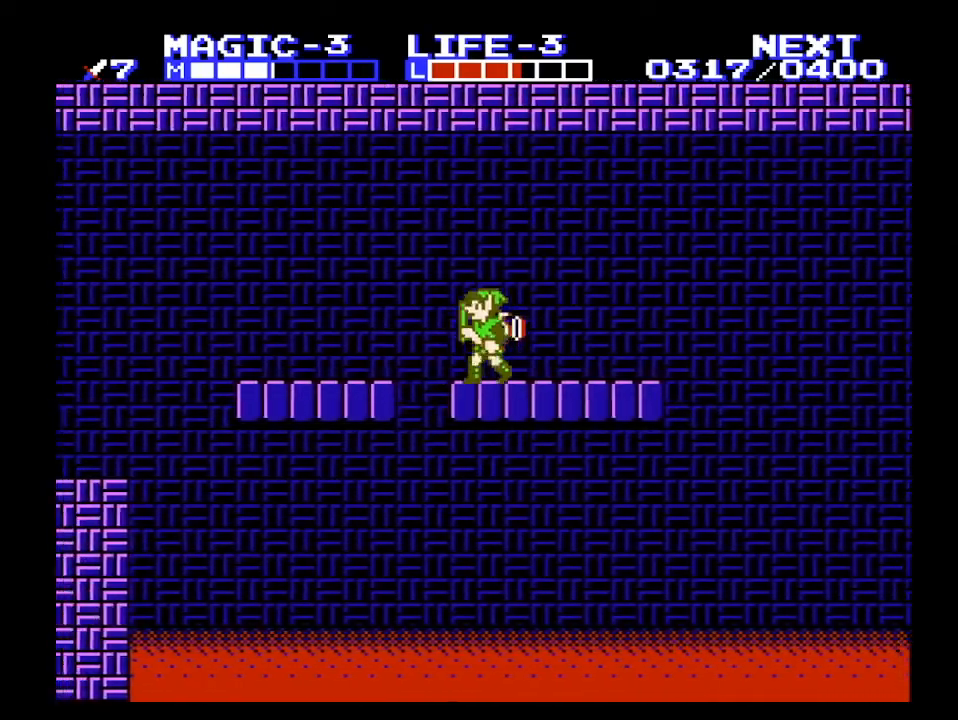
{"buttons": ["A", "DPAD_LEFT"], "events": [[133, "A", "down"]]}
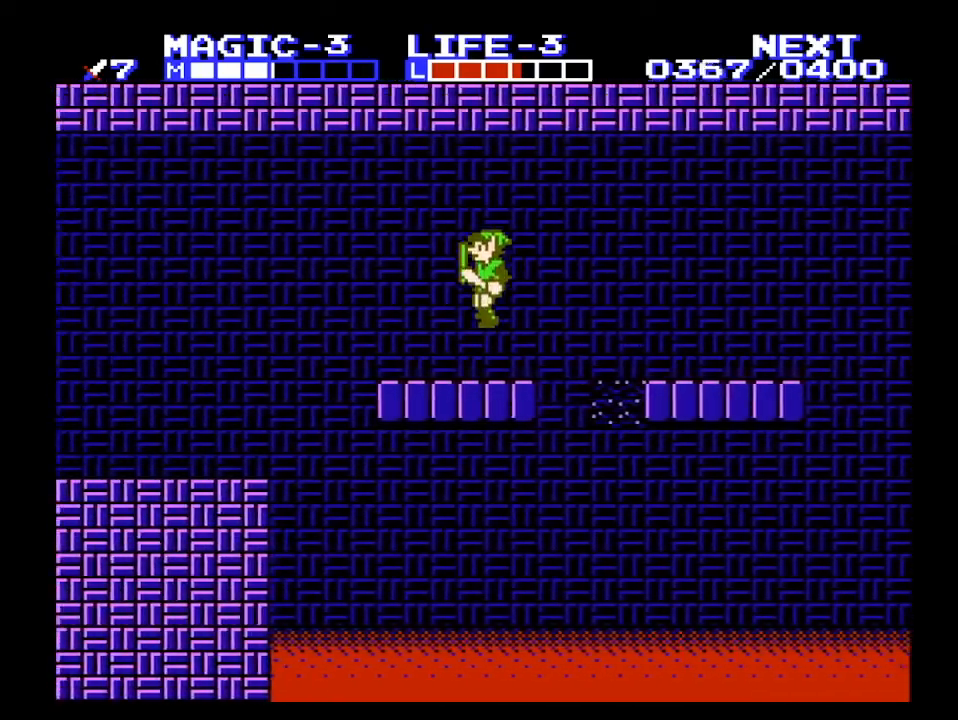
{"buttons": ["A"], "events": [[33, "A", "up"], [300, "A", "down"], [433, "DPAD_LEFT", "up"], [467, "B", "down"], [500, "B", "up"]]}
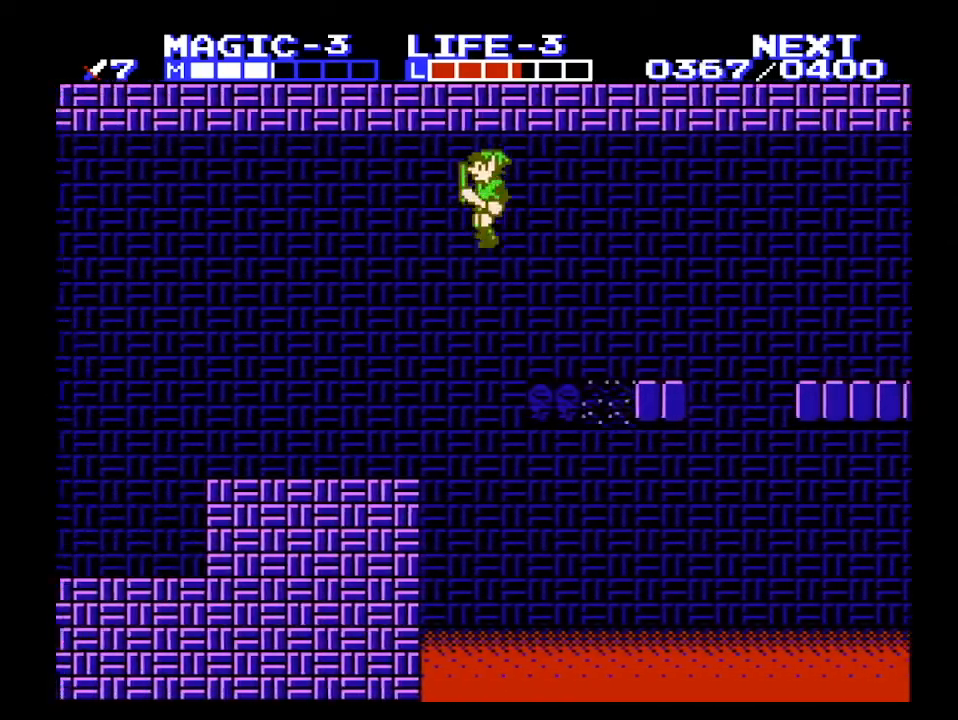
{"buttons": ["DPAD_LEFT"], "events": [[133, "DPAD_LEFT", "down"], [367, "A", "up"], [367, "B", "down"], [500, "B", "up"]]}
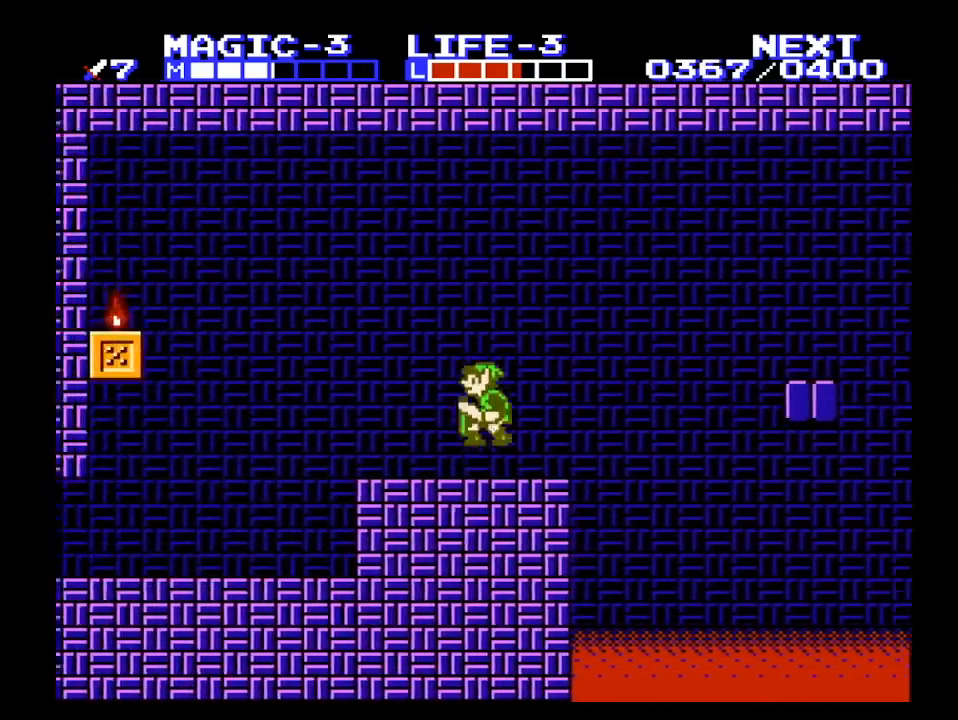
{"buttons": ["DPAD_LEFT"], "events": [[100, "A", "down"], [133, "B", "down"], [133, "DPAD_DOWN", "down"], [167, "DPAD_LEFT", "up"], [267, "A", "up"], [267, "B", "up"], [267, "DPAD_LEFT", "down"], [300, "DPAD_DOWN", "up"]]}
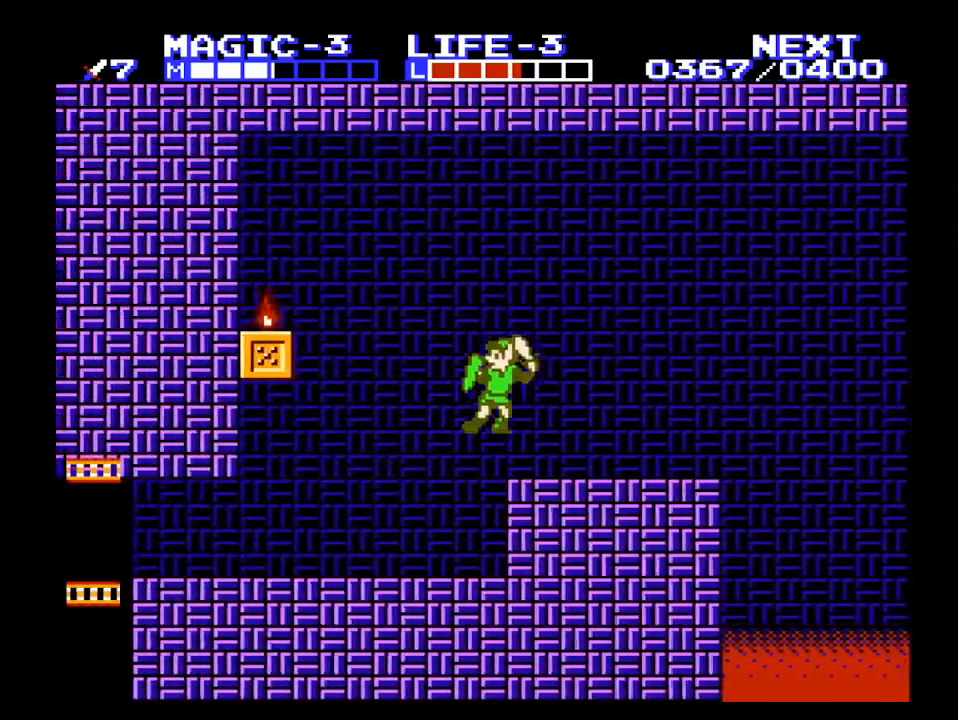
{"buttons": ["DPAD_LEFT"], "events": [[67, "B", "down"], [167, "B", "up"]]}
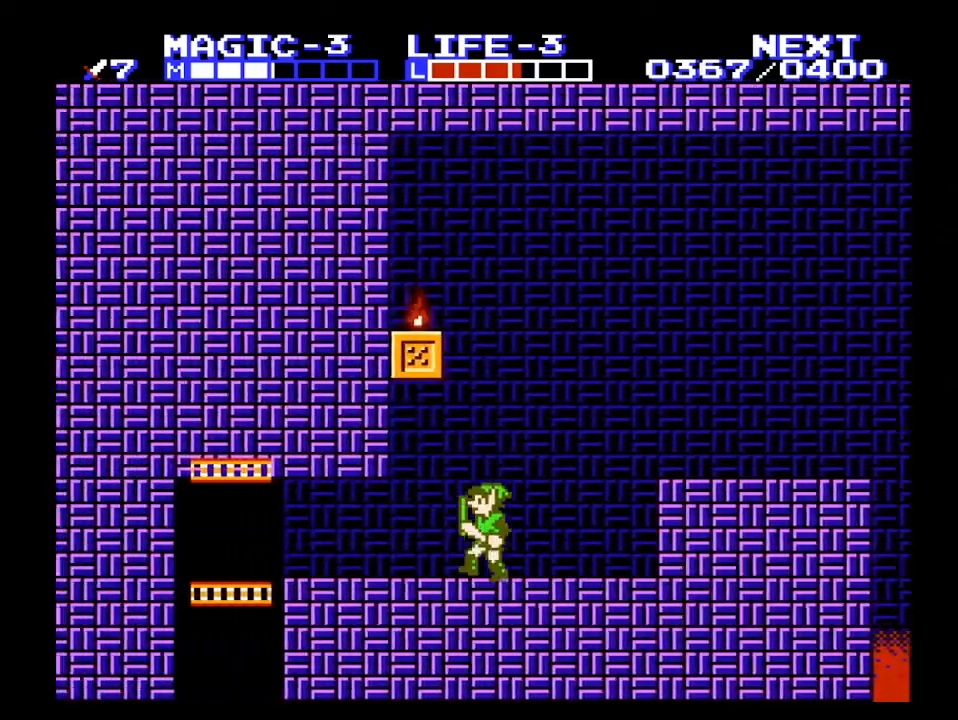
{"buttons": ["DPAD_LEFT"], "events": []}
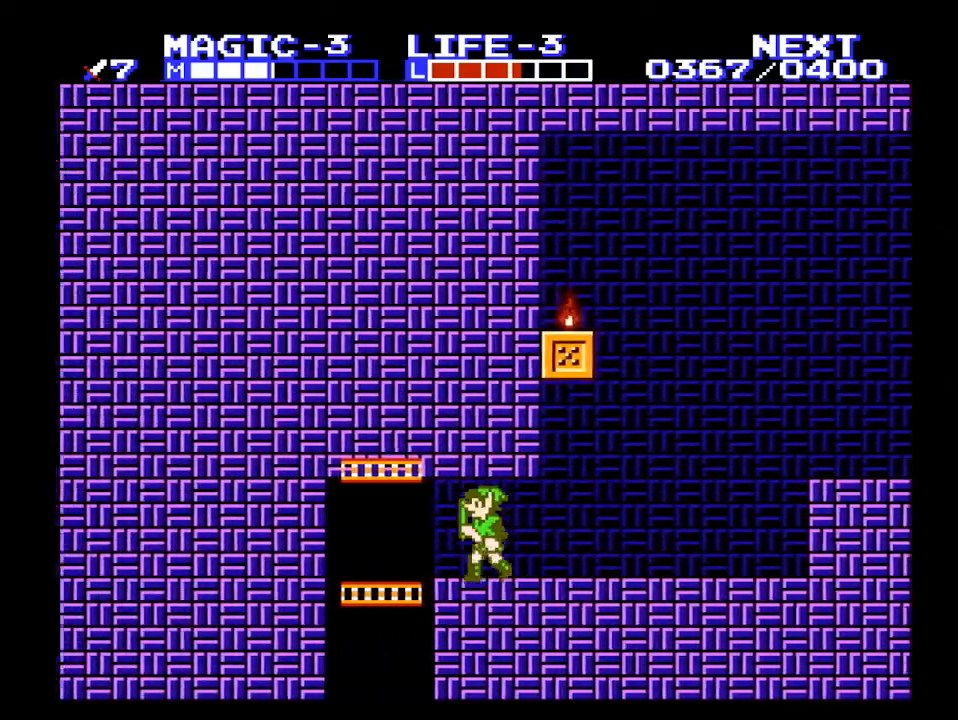
{"buttons": ["DPAD_DOWN"], "events": [[267, "DPAD_DOWN", "down"], [333, "DPAD_LEFT", "up"]]}
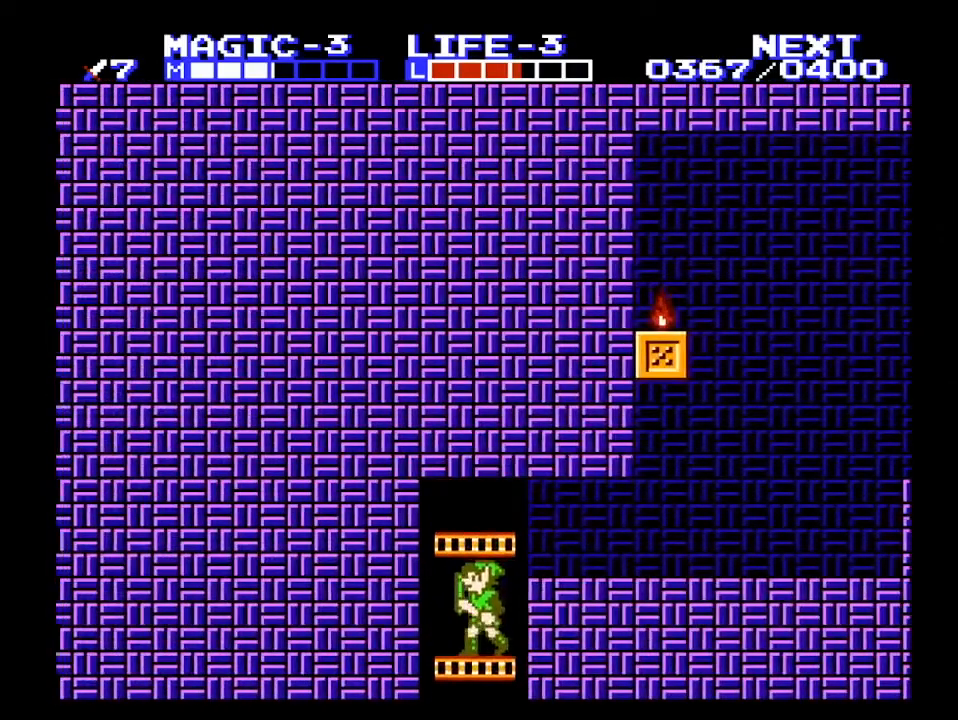
{"buttons": ["DPAD_DOWN"], "events": []}
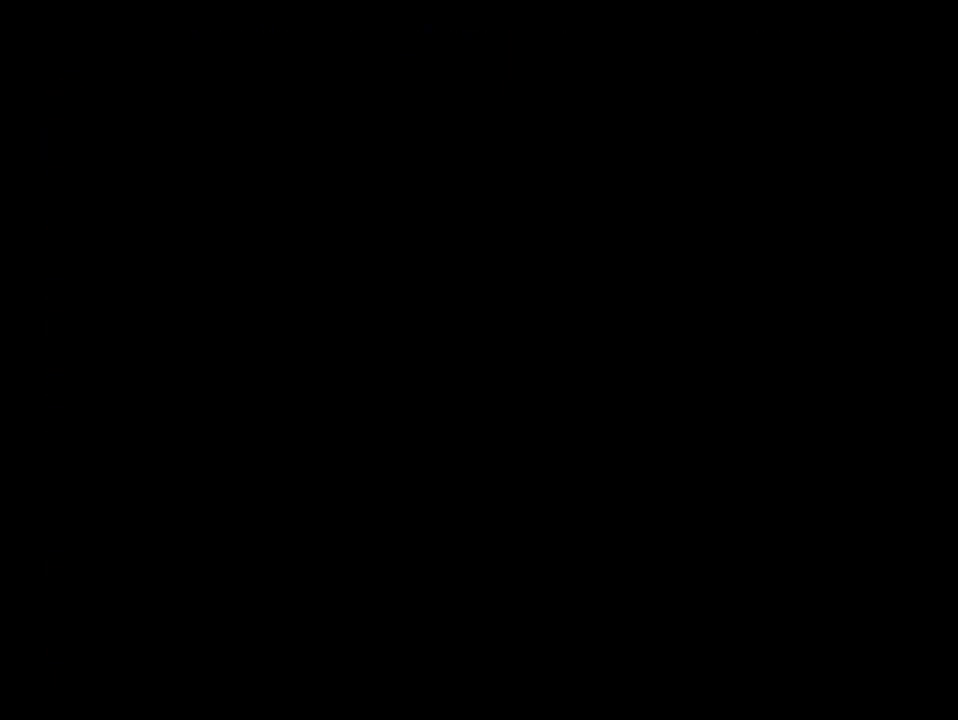
{"buttons": ["DPAD_UP"], "events": [[300, "DPAD_DOWN", "up"], [333, "DPAD_UP", "down"], [367, "DPAD_LEFT", "down"], [400, "DPAD_LEFT", "up"]]}
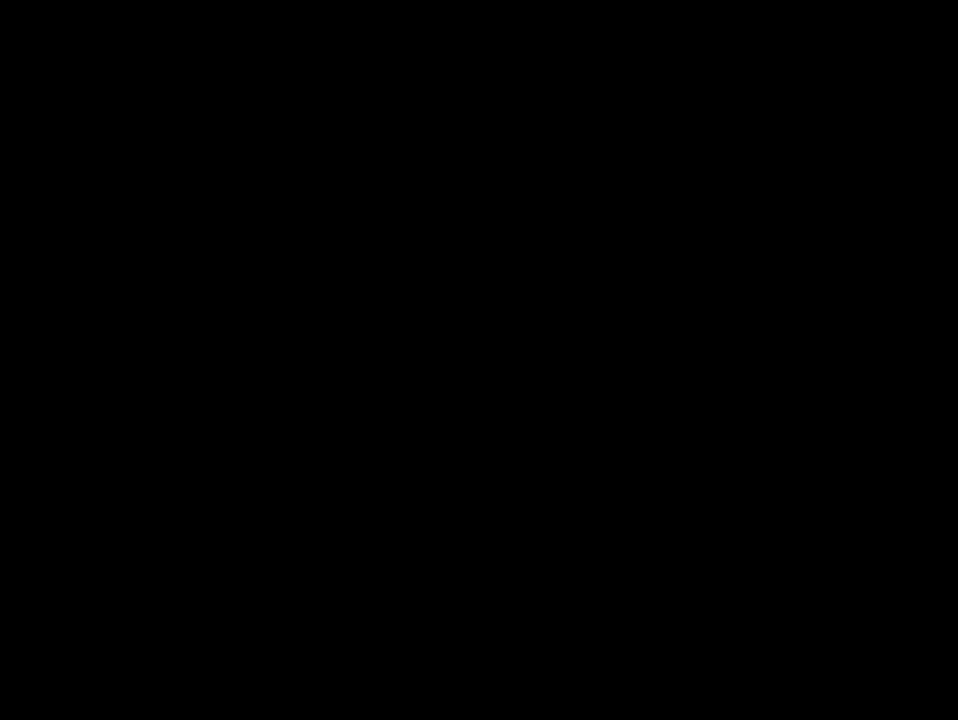
{"buttons": ["DPAD_UP"], "events": []}
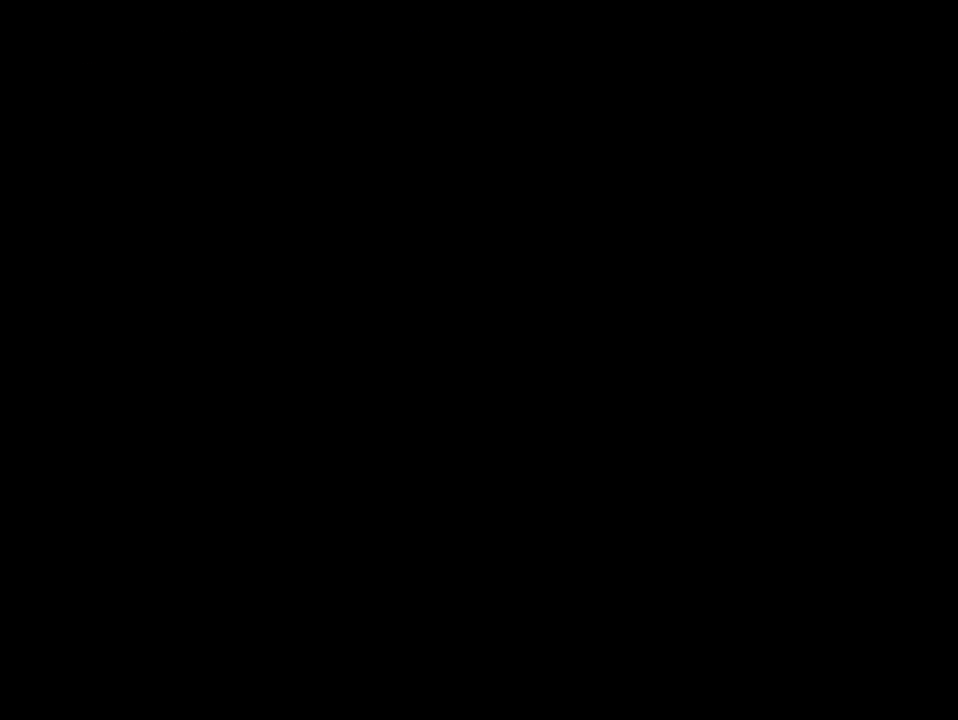
{"buttons": ["DPAD_UP"], "events": []}
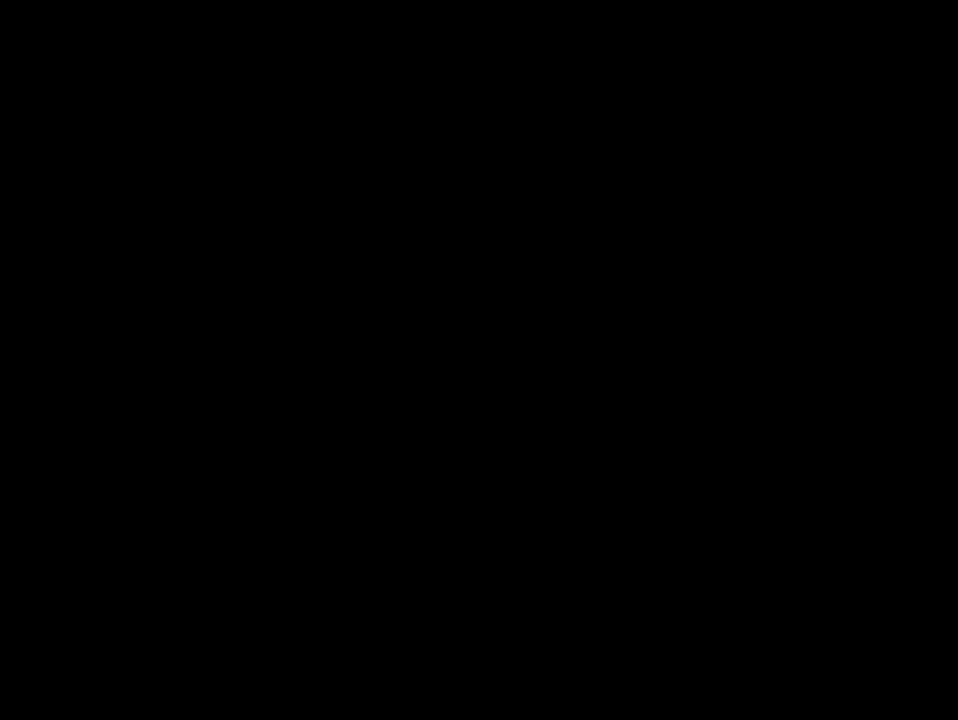
{"buttons": ["DPAD_UP", "DPAD_RIGHT"], "events": [[333, "DPAD_RIGHT", "down"]]}
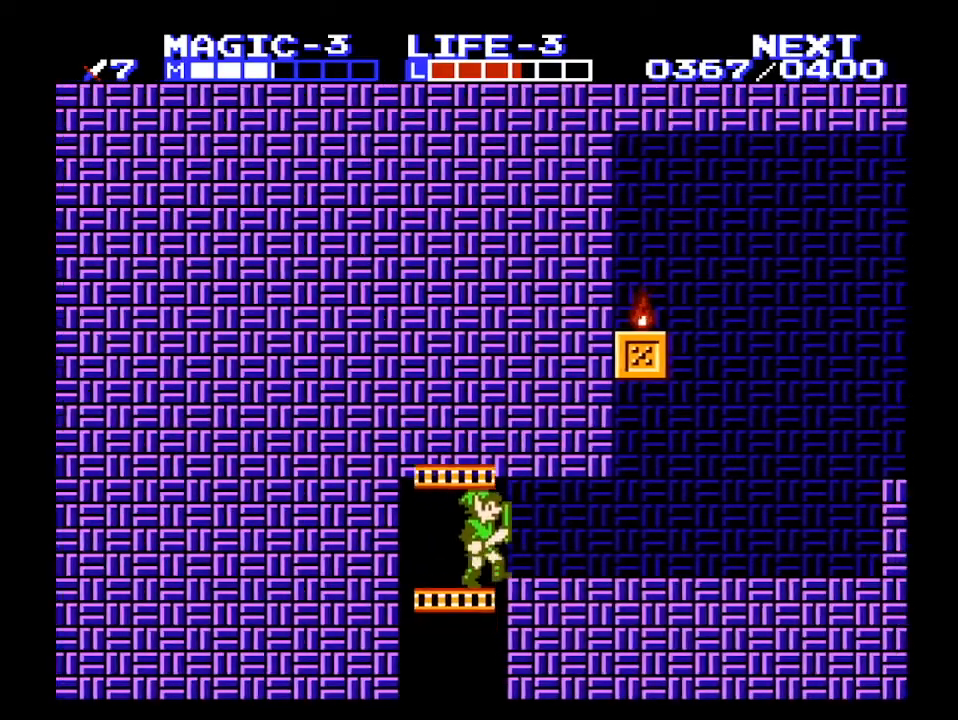
{"buttons": ["DPAD_RIGHT"], "events": [[333, "DPAD_UP", "up"]]}
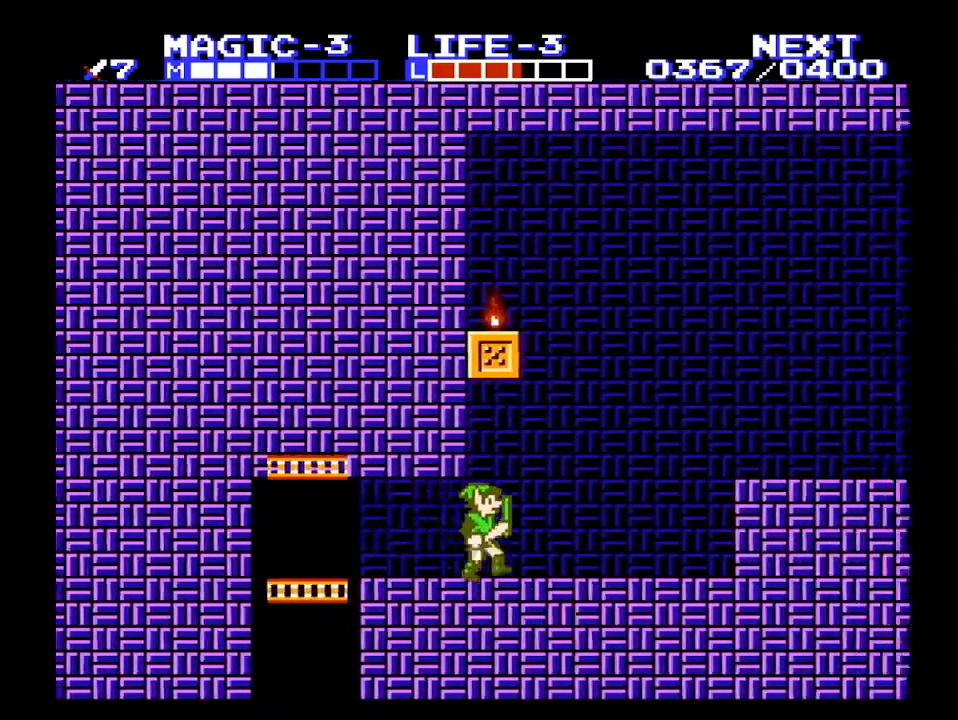
{"buttons": ["DPAD_RIGHT"], "events": []}
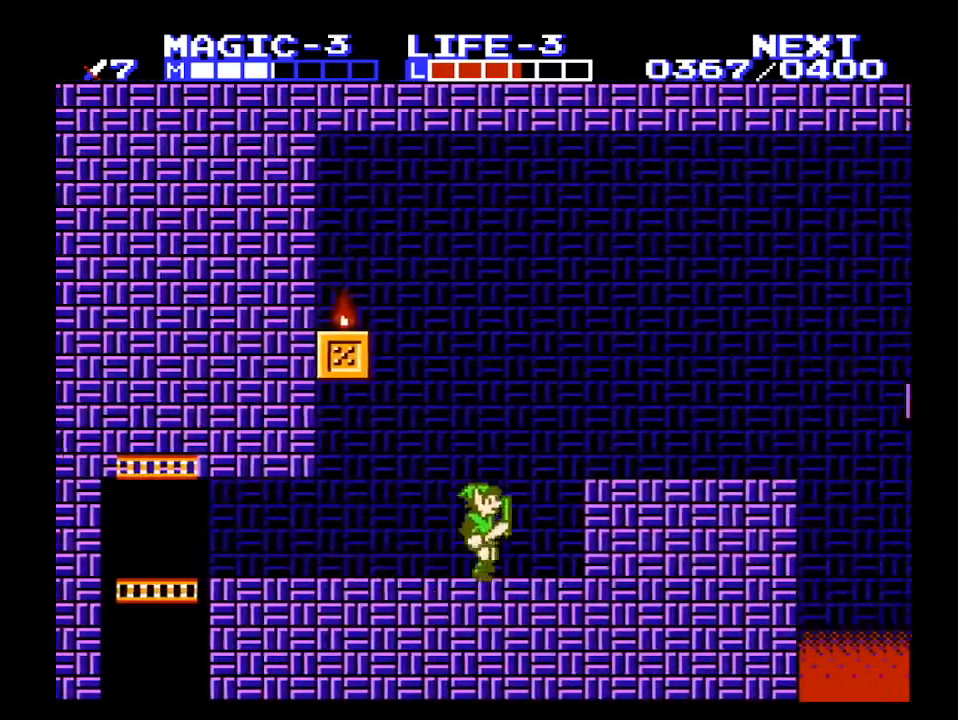
{"buttons": ["DPAD_RIGHT"], "events": [[133, "A", "down"], [200, "A", "up"]]}
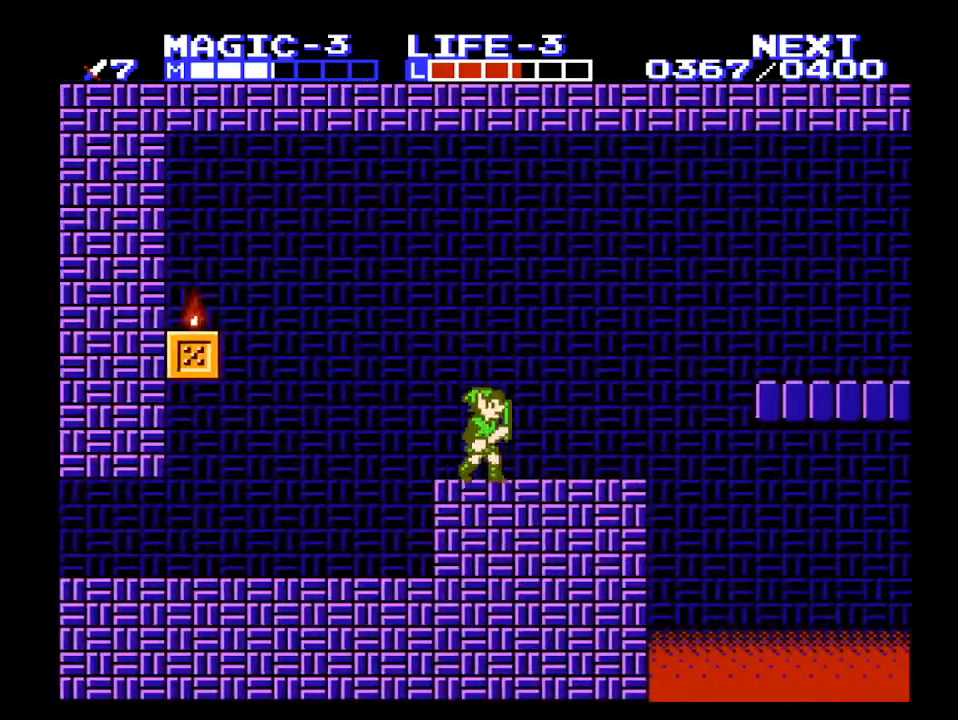
{"buttons": ["DPAD_RIGHT"], "events": [[167, "A", "down"], [400, "A", "up"]]}
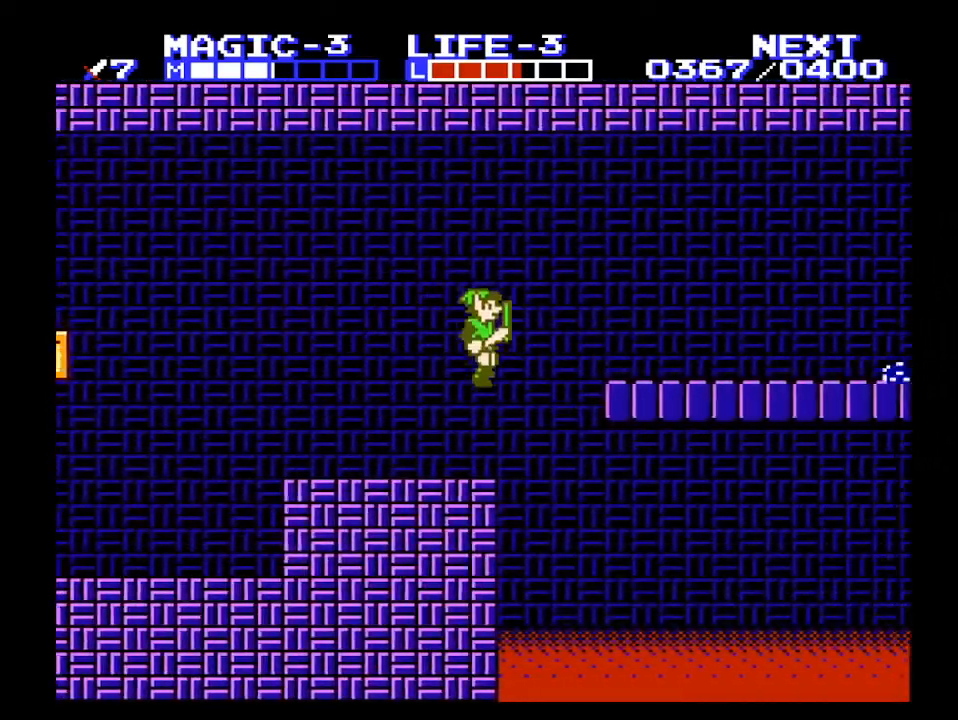
{"buttons": ["B", "DPAD_DOWN", "DPAD_LEFT"], "events": [[167, "DPAD_DOWN", "down"], [167, "DPAD_RIGHT", "up"], [233, "DPAD_LEFT", "down"], [300, "B", "down"]]}
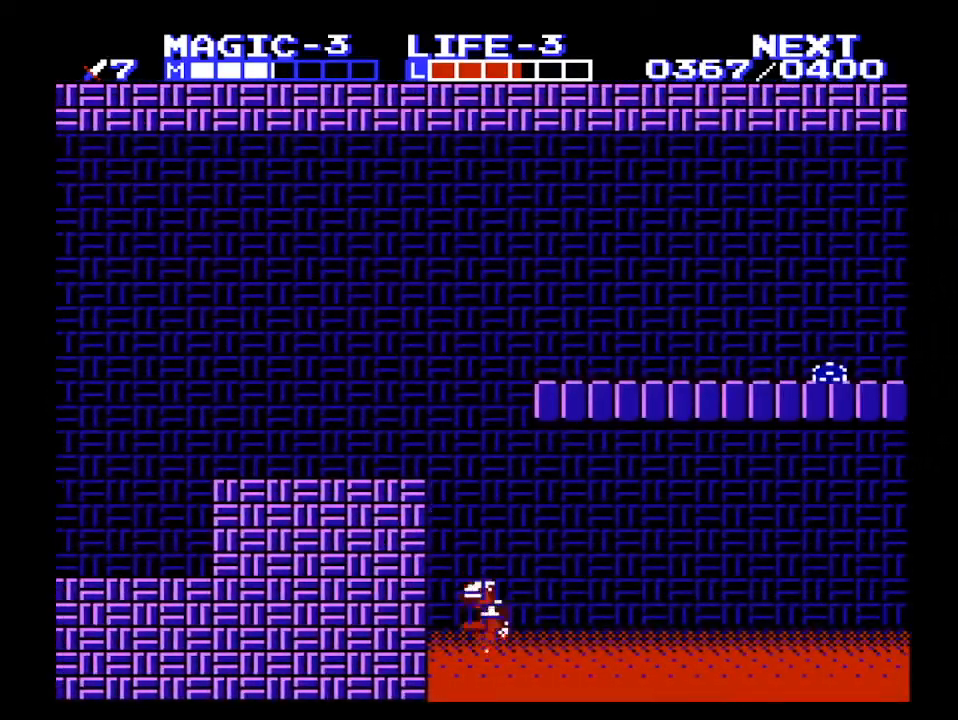
{"buttons": ["DPAD_LEFT"], "events": [[300, "DPAD_LEFT", "up"], [333, "B", "up"], [333, "DPAD_DOWN", "up"], [500, "DPAD_LEFT", "down"]]}
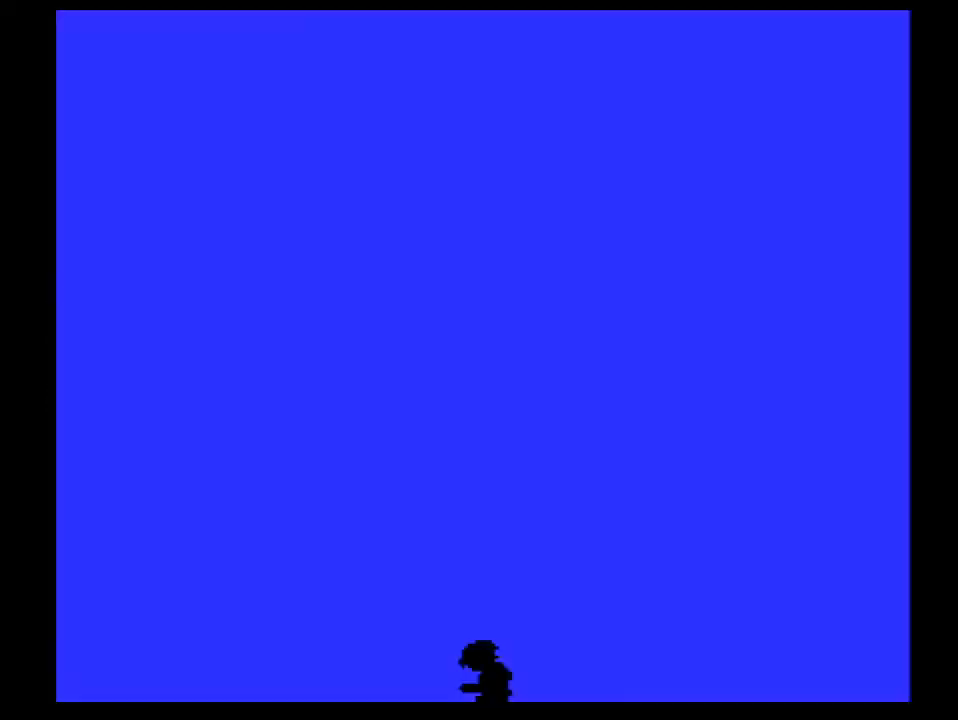
{"buttons": ["DPAD_DOWN"], "events": [[467, "DPAD_DOWN", "down"], [467, "DPAD_LEFT", "up"]]}
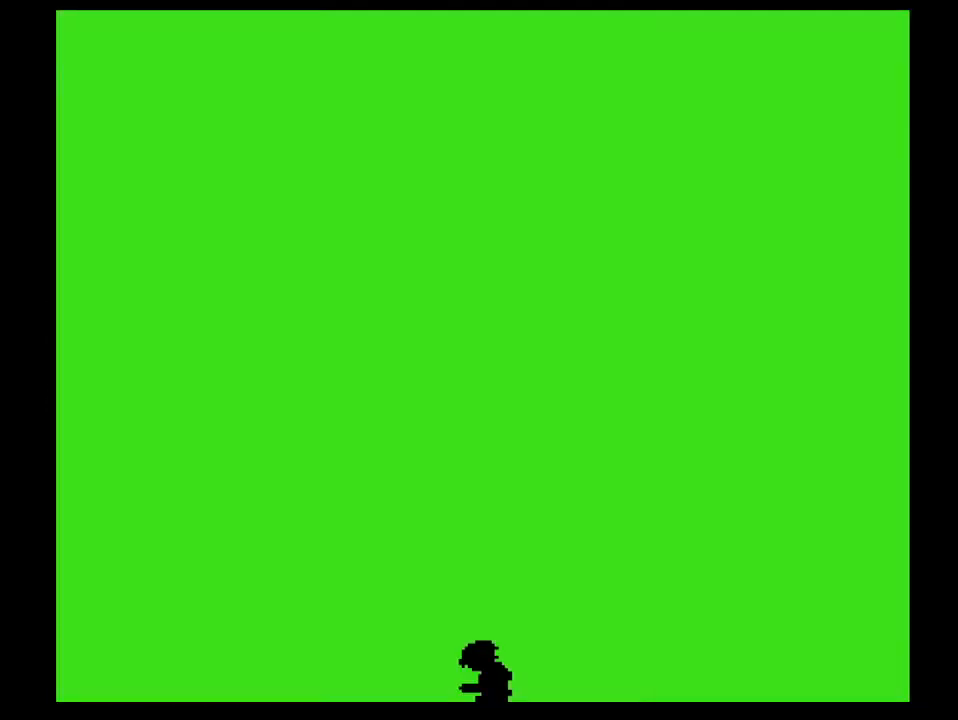
{"buttons": ["DPAD_DOWN"], "events": []}